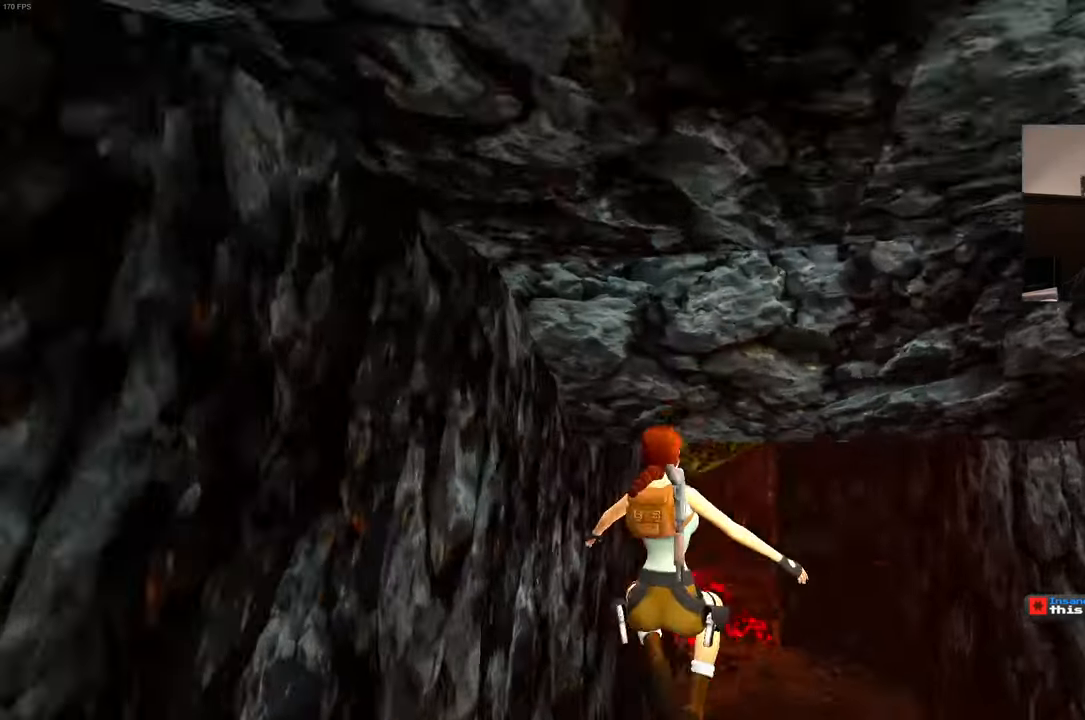
Gameplay with a controller (PlayStation layout); each line is a JSON object with the inputs held at the frame after it. "events" lists button and stick changes between this image and that frame as [ms after this image, input, new state], when the widget could be followed in between. Not read: L3 R3 START.
{"buttons": [], "left_stick": "up", "right_stick": "center", "events": [[133, "right_stick", "center"]]}
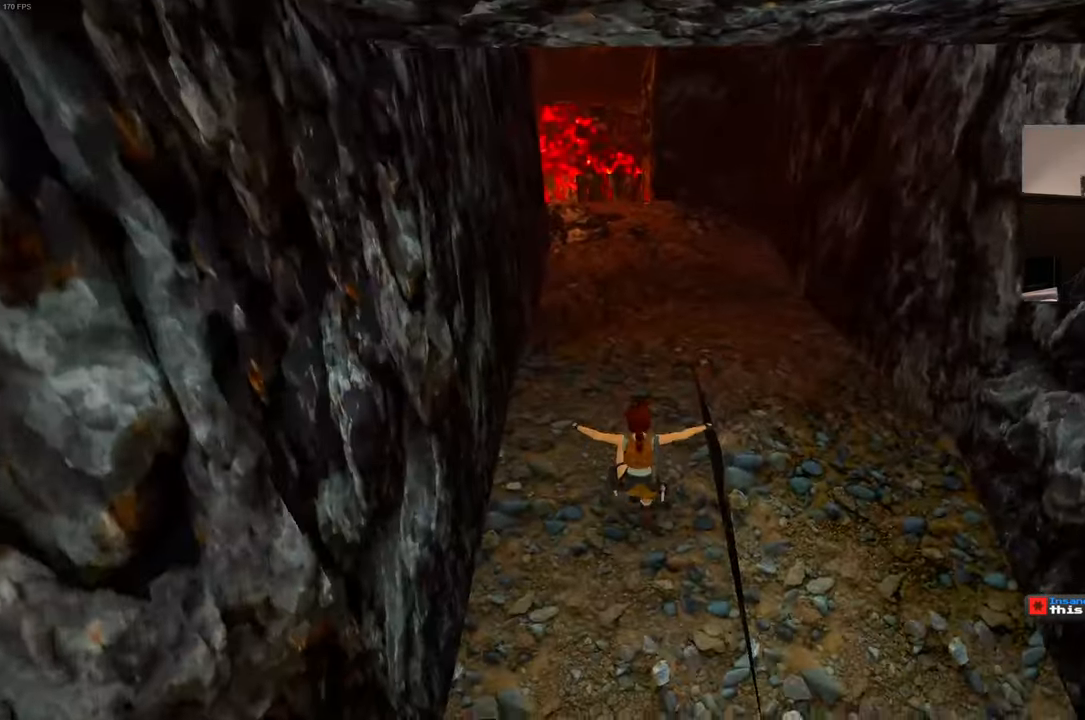
{"buttons": [], "left_stick": "up", "right_stick": "center", "events": []}
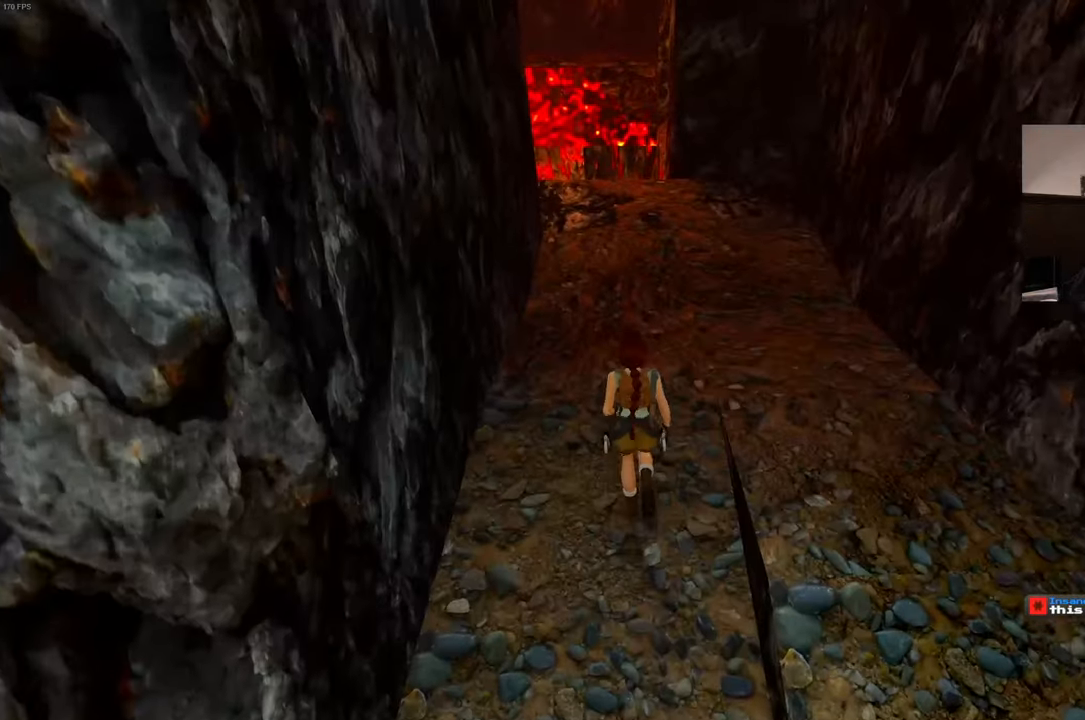
{"buttons": [], "left_stick": "up", "right_stick": "center", "events": []}
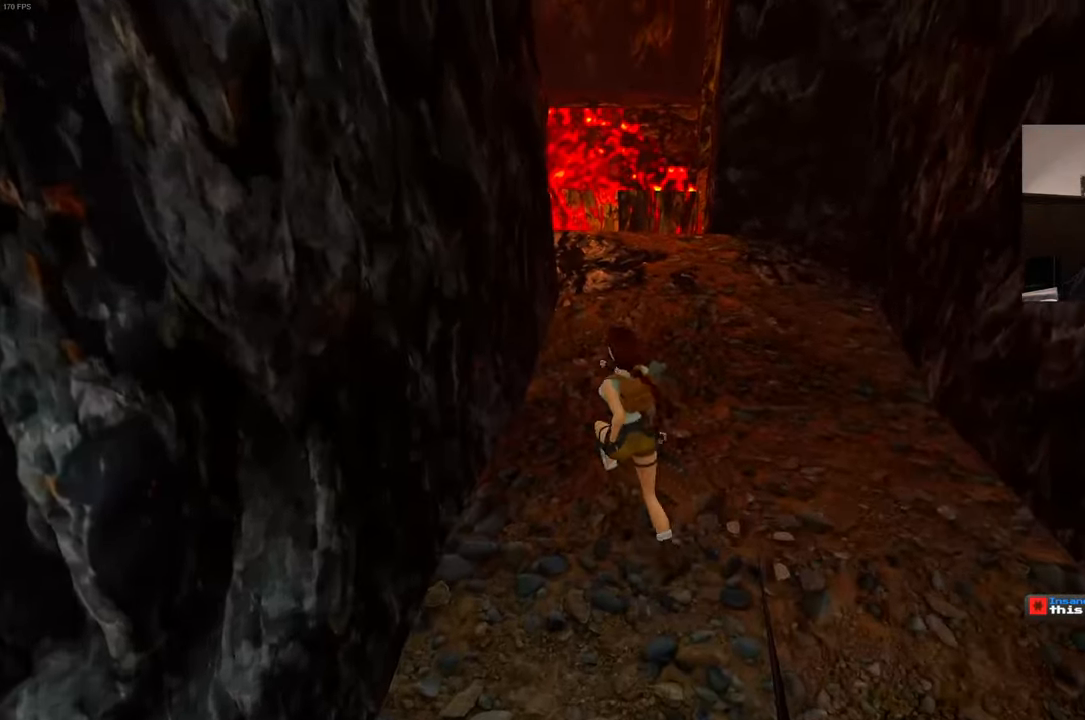
{"buttons": [], "left_stick": "up", "right_stick": "center", "events": [[133, "right_stick", "right"], [300, "right_stick", "center"]]}
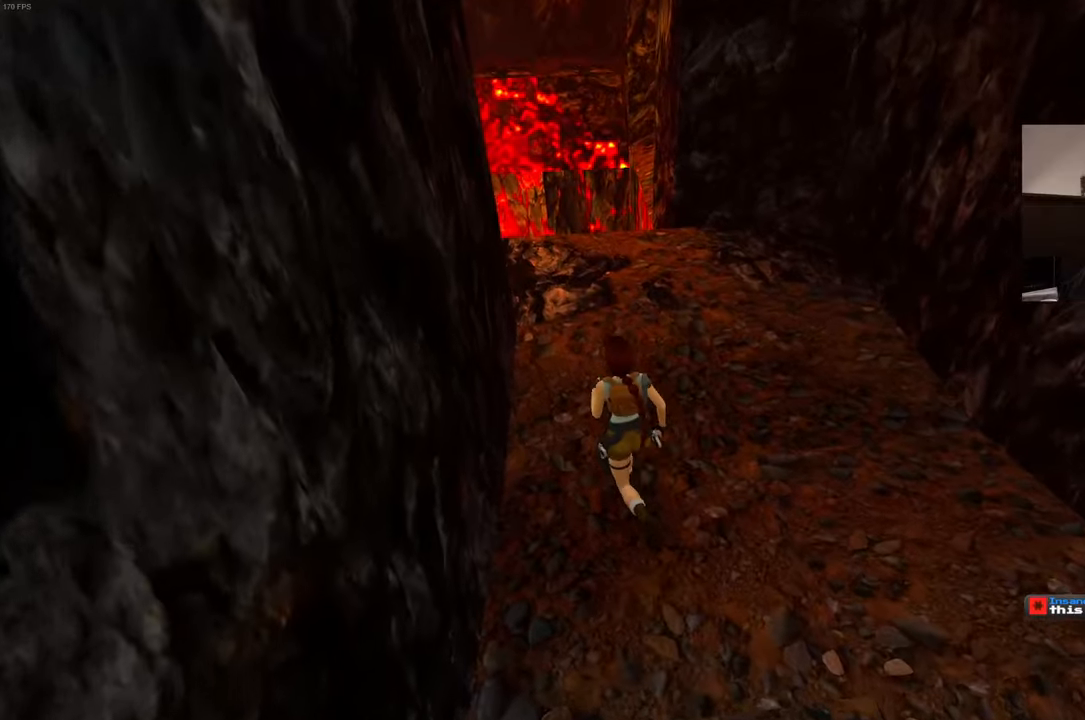
{"buttons": [], "left_stick": "up", "right_stick": "center", "events": []}
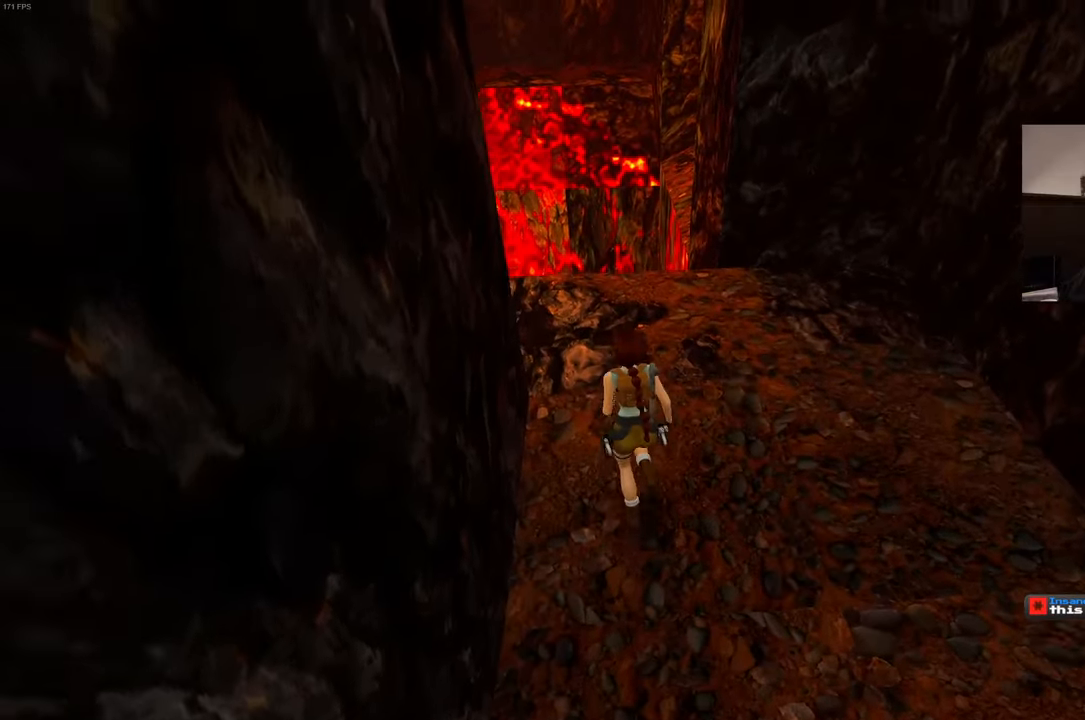
{"buttons": [], "left_stick": "up", "right_stick": "center", "events": []}
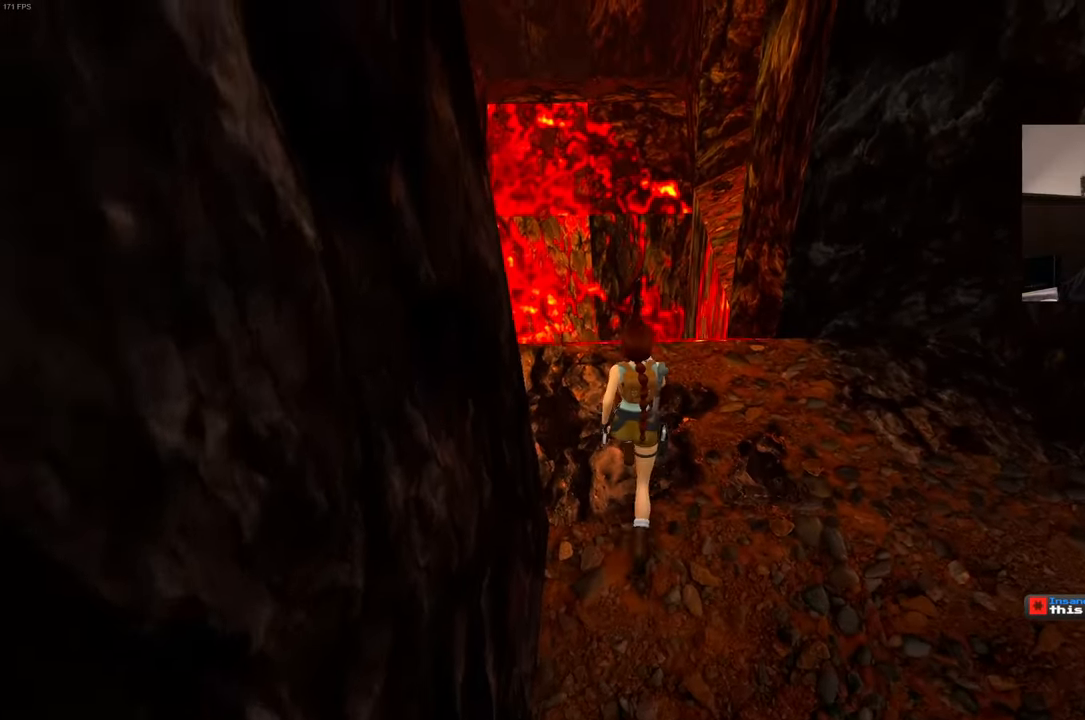
{"buttons": ["SQUARE"], "left_stick": "up-right", "right_stick": "center", "events": [[317, "SQUARE", "down"], [467, "left_stick", "up-right"]]}
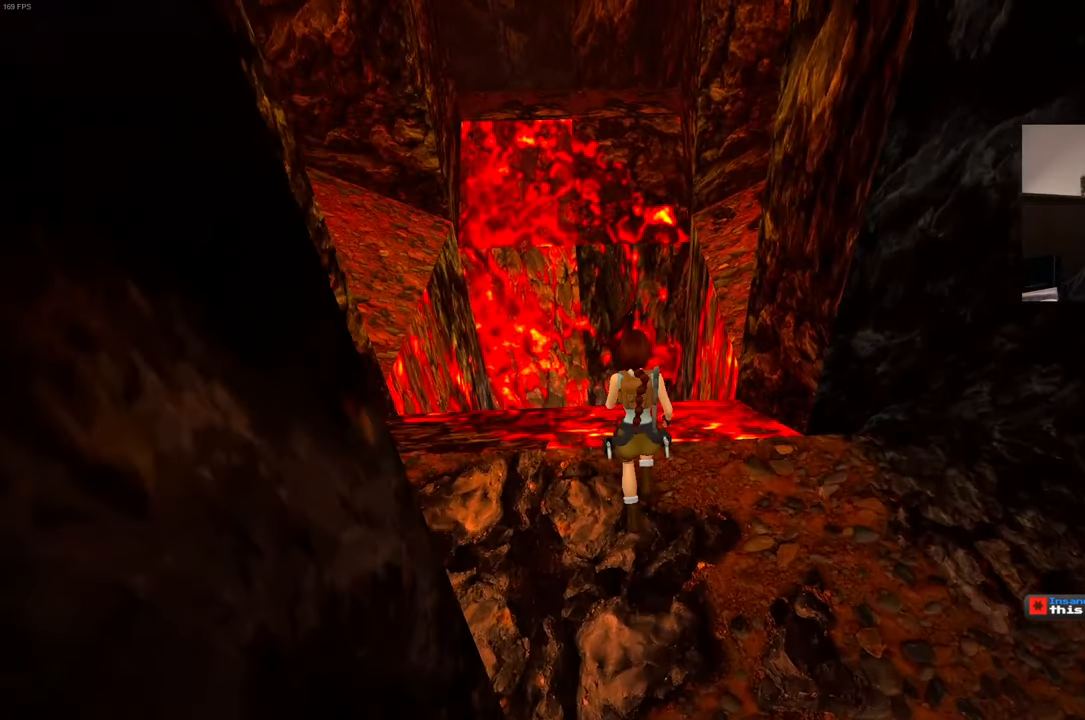
{"buttons": [], "left_stick": "up-right", "right_stick": "center", "events": [[333, "SQUARE", "up"]]}
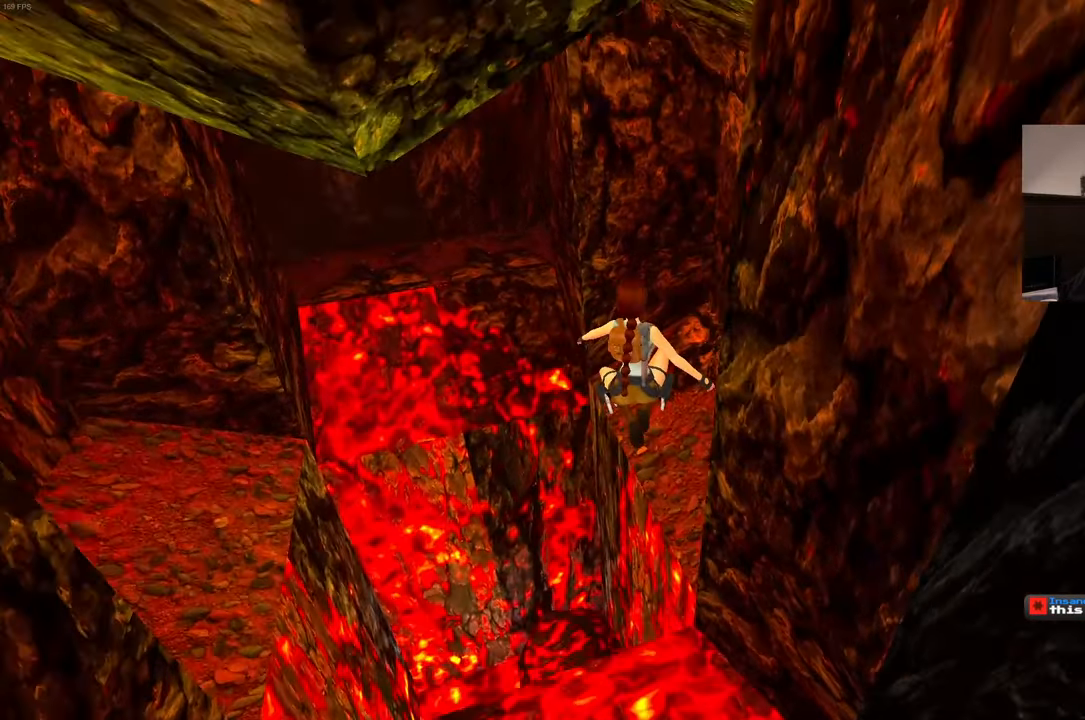
{"buttons": [], "left_stick": "down-right", "right_stick": "left", "events": [[200, "right_stick", "left"], [317, "left_stick", "down-right"]]}
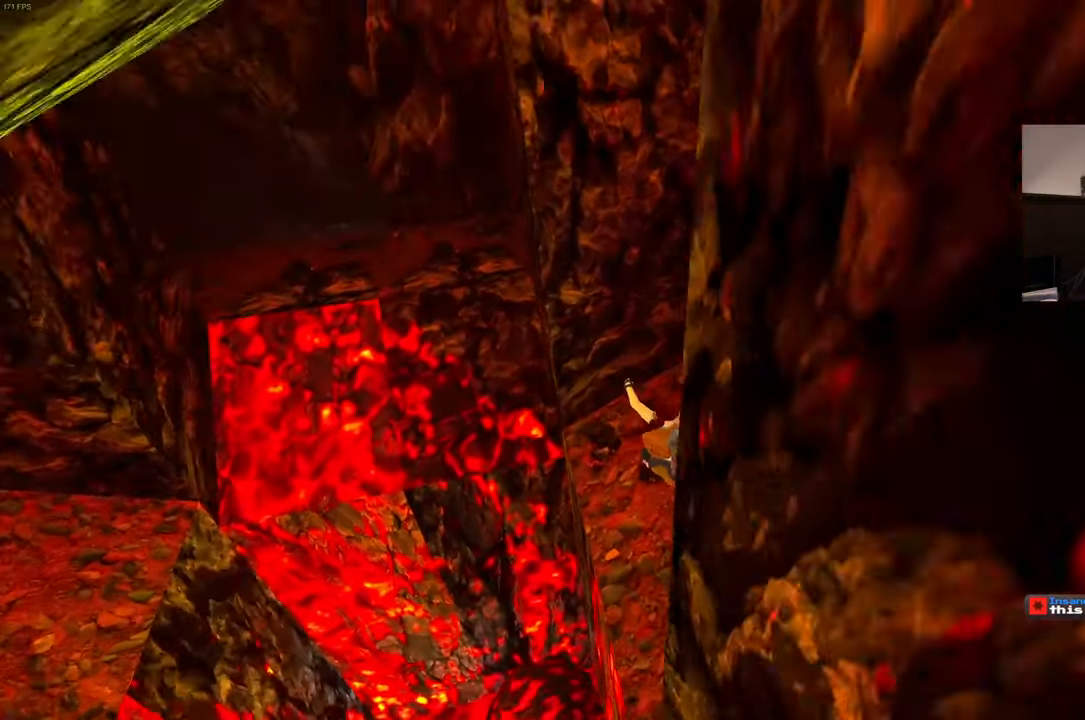
{"buttons": [], "left_stick": "center", "right_stick": "center", "events": [[183, "right_stick", "up-left"], [200, "left_stick", "center"], [433, "right_stick", "center"]]}
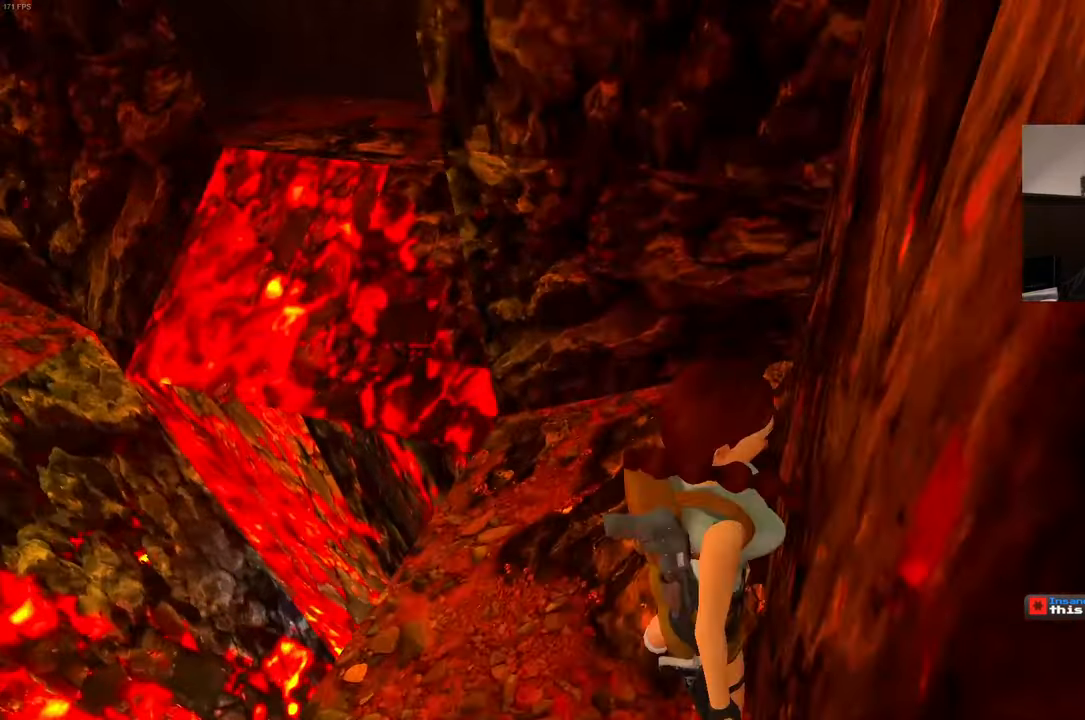
{"buttons": [], "left_stick": "down", "right_stick": "right", "events": [[133, "DPAD_DOWN", "down"], [200, "DPAD_DOWN", "up"], [467, "right_stick", "right"], [500, "left_stick", "down"]]}
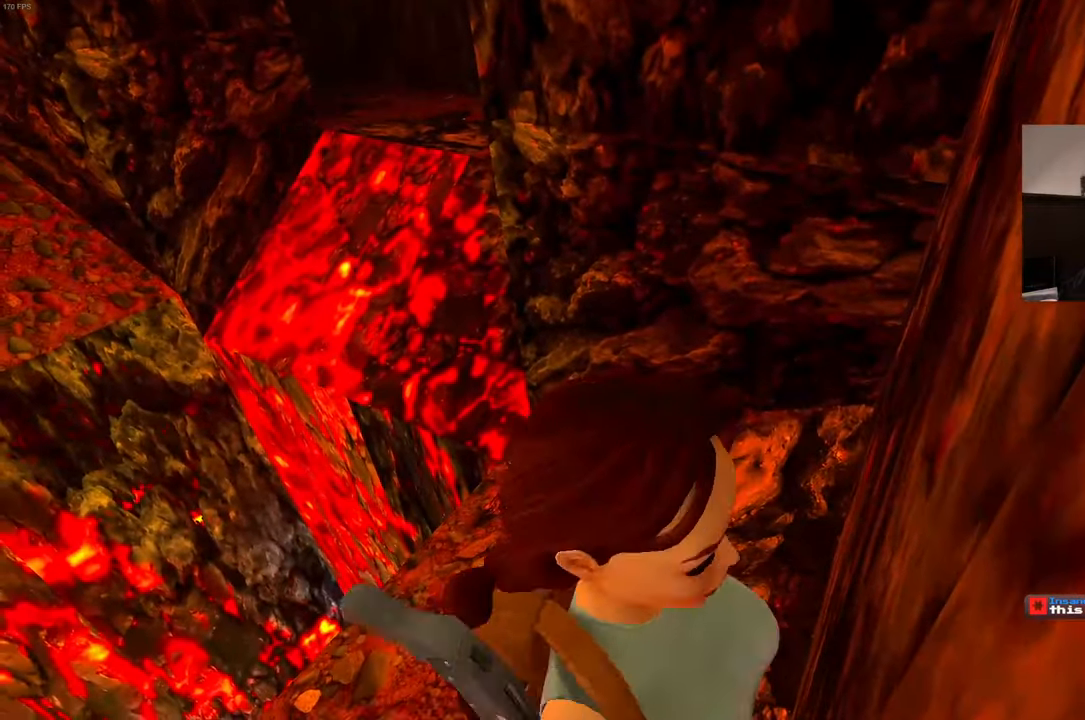
{"buttons": [], "left_stick": "center", "right_stick": "center"}
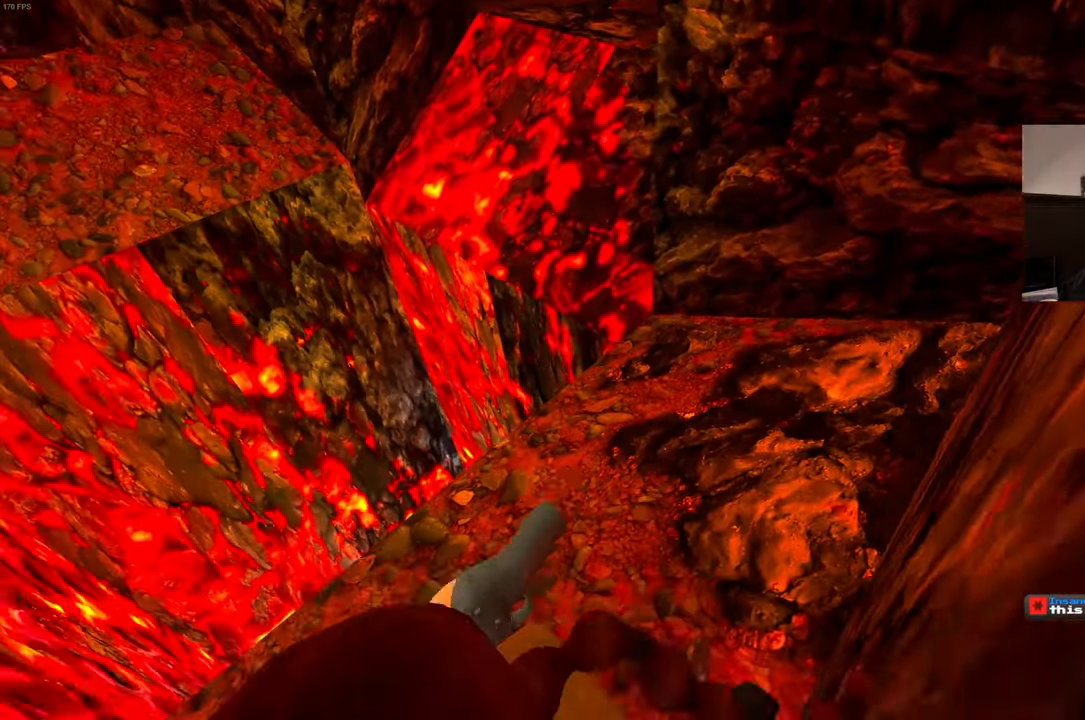
{"buttons": [], "left_stick": "center", "right_stick": "center", "events": []}
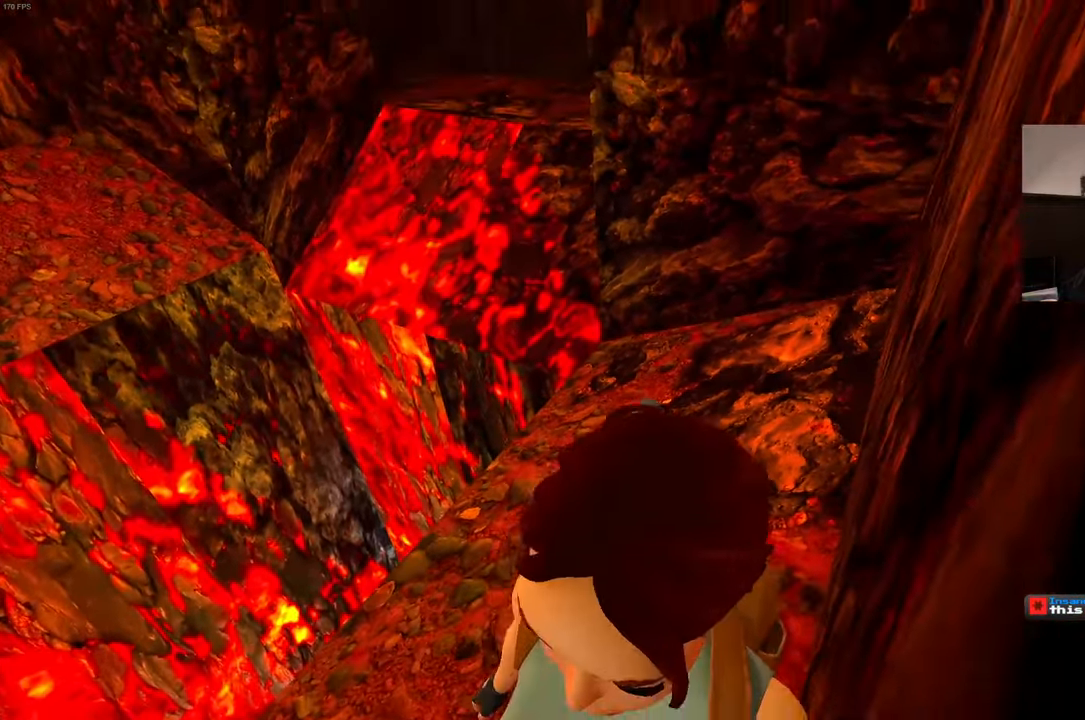
{"buttons": [], "left_stick": "up", "right_stick": "center", "events": [[17, "left_stick", "up"]]}
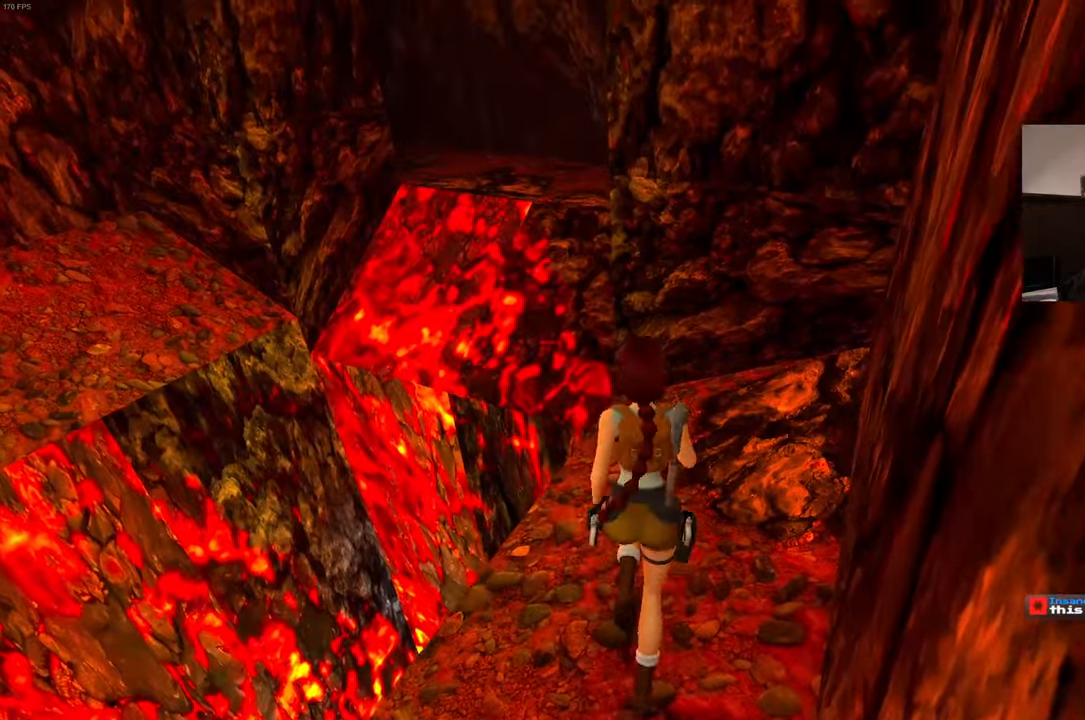
{"buttons": [], "left_stick": "up", "right_stick": "center", "events": []}
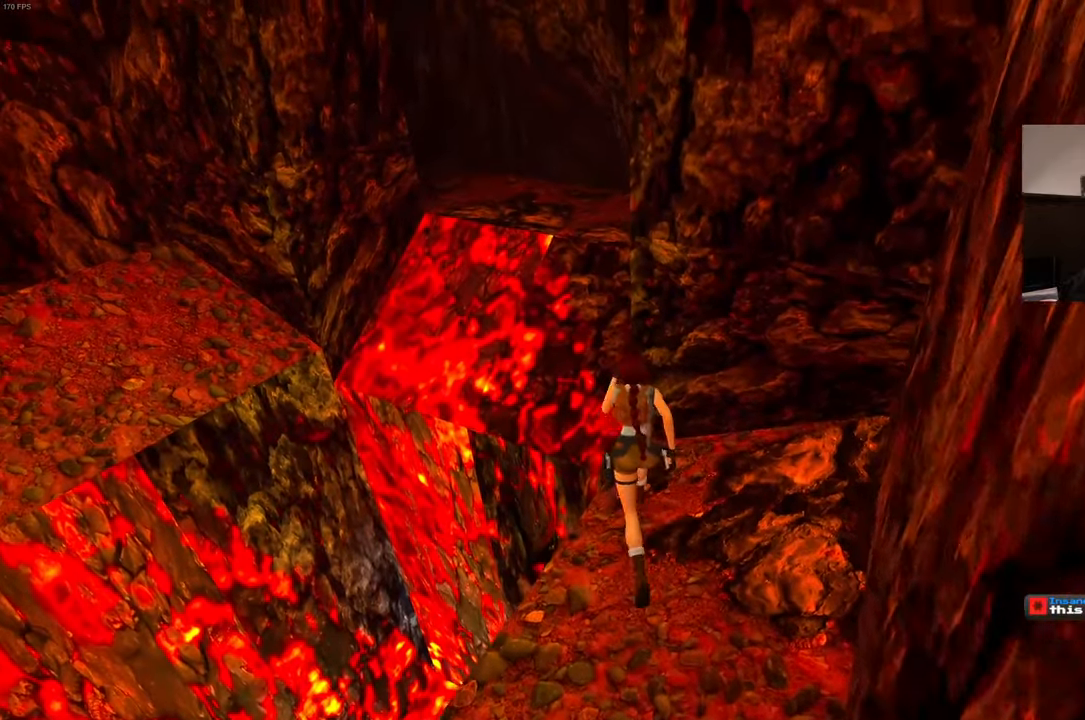
{"buttons": ["SQUARE"], "left_stick": "up-right", "right_stick": "center", "events": [[17, "SQUARE", "down"], [400, "left_stick", "up-right"]]}
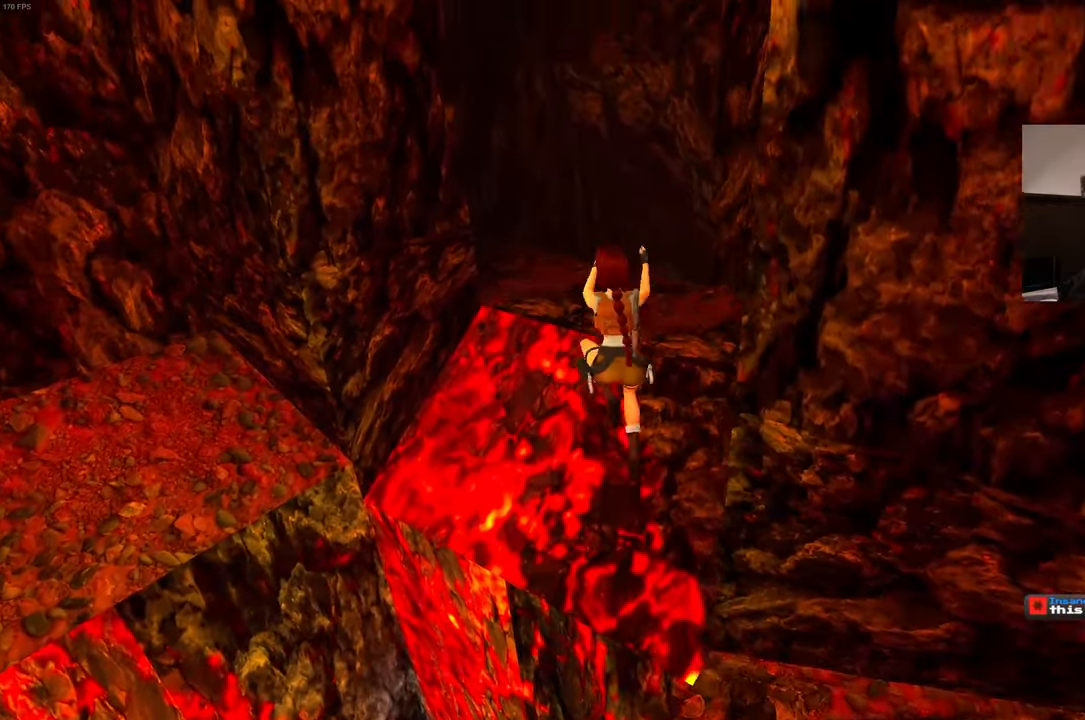
{"buttons": [], "left_stick": "up", "right_stick": "center", "events": [[267, "SQUARE", "up"], [300, "left_stick", "up"]]}
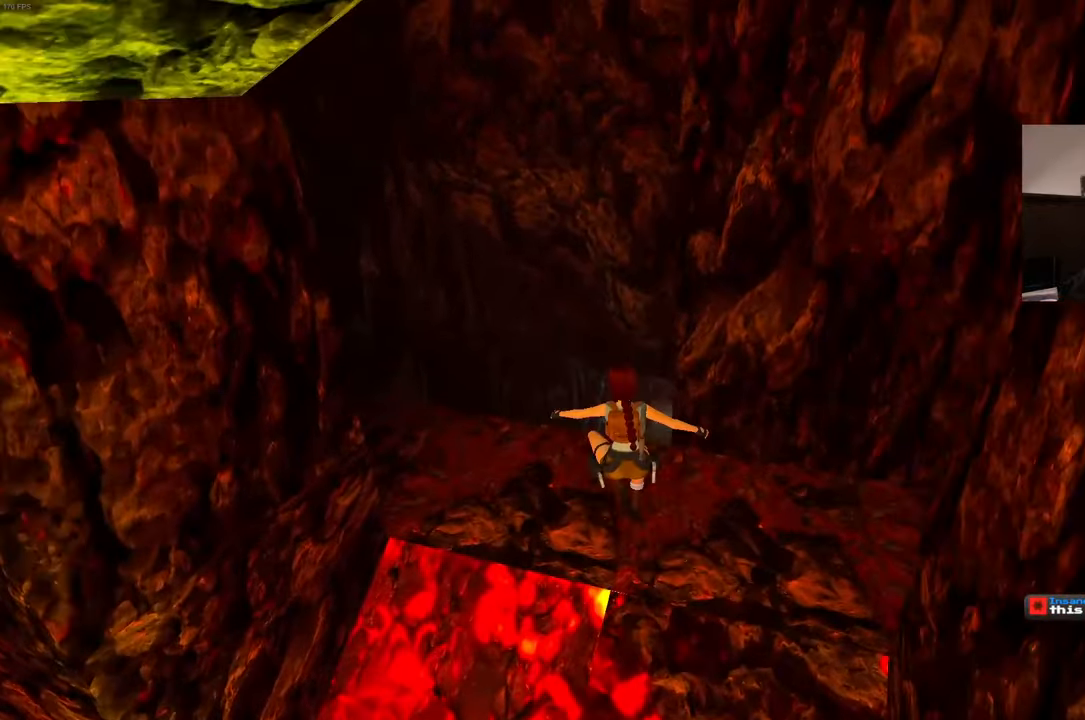
{"buttons": [], "left_stick": "up", "right_stick": "center", "events": []}
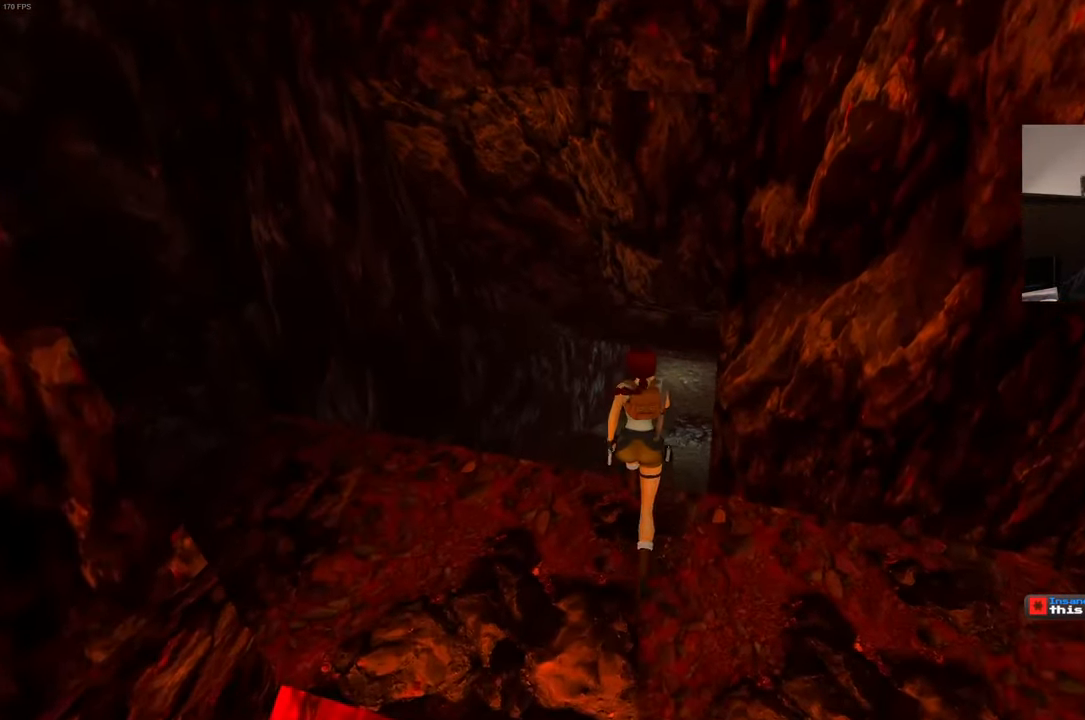
{"buttons": [], "left_stick": "up", "right_stick": "center", "events": []}
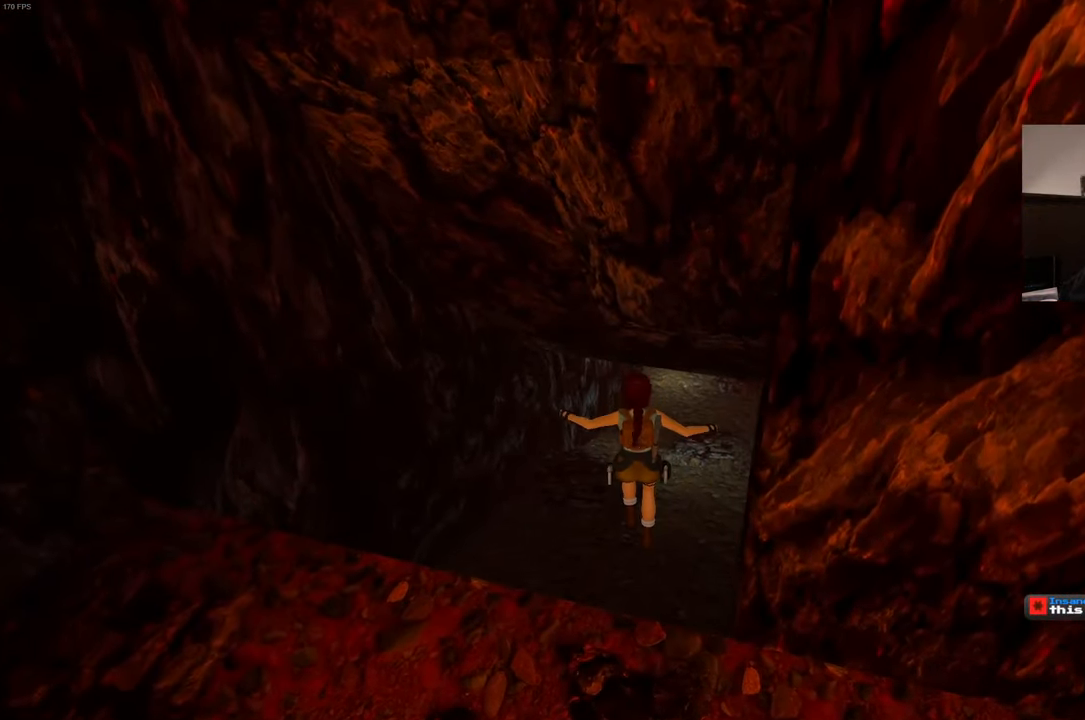
{"buttons": [], "left_stick": "up", "right_stick": "center", "events": [[150, "left_stick", "center"], [284, "left_stick", "up"]]}
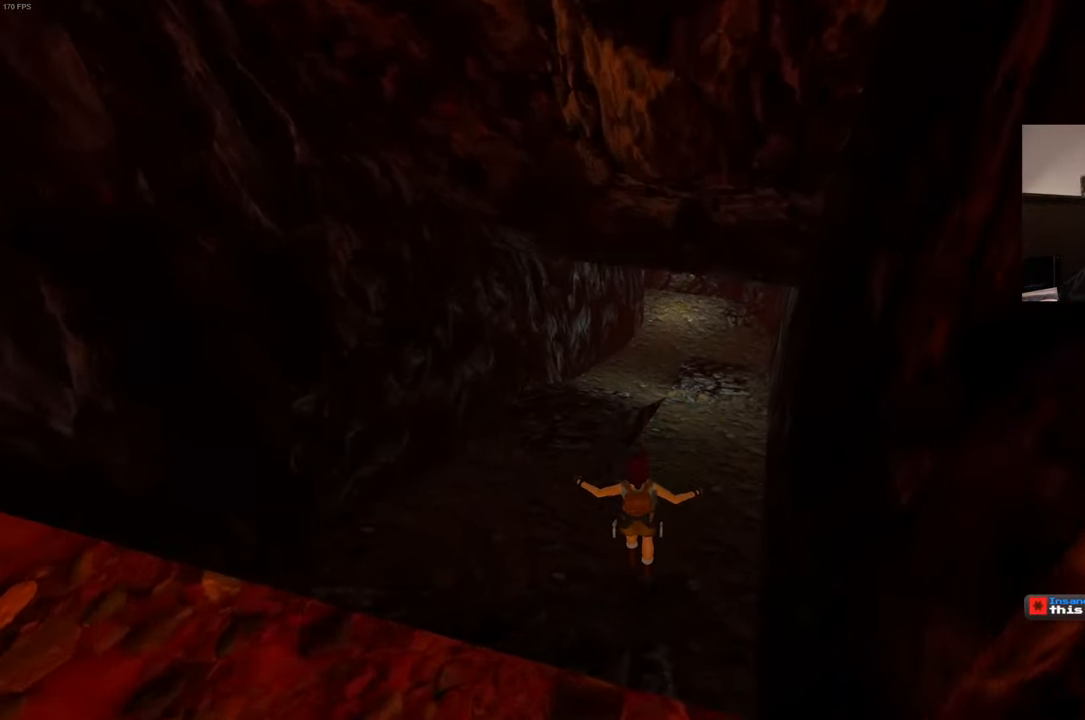
{"buttons": [], "left_stick": "up", "right_stick": "center", "events": [[384, "right_stick", "up"], [484, "right_stick", "center"]]}
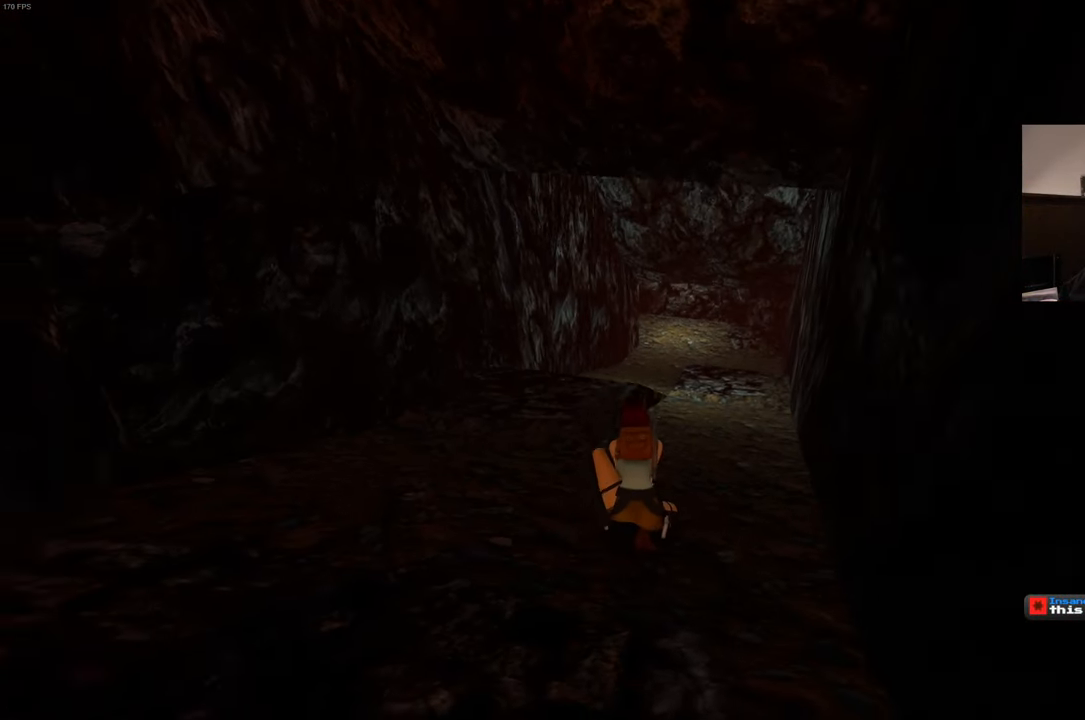
{"buttons": [], "left_stick": "up", "right_stick": "center", "events": [[34, "SQUARE", "down"], [117, "SQUARE", "up"]]}
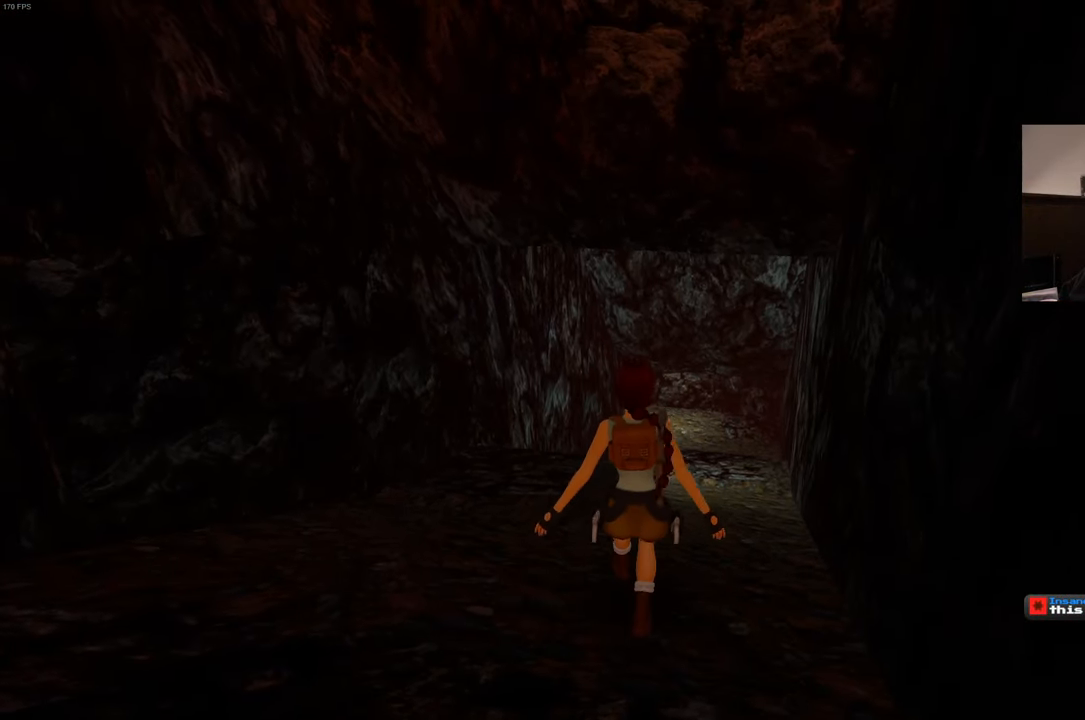
{"buttons": [], "left_stick": "up", "right_stick": "center", "events": []}
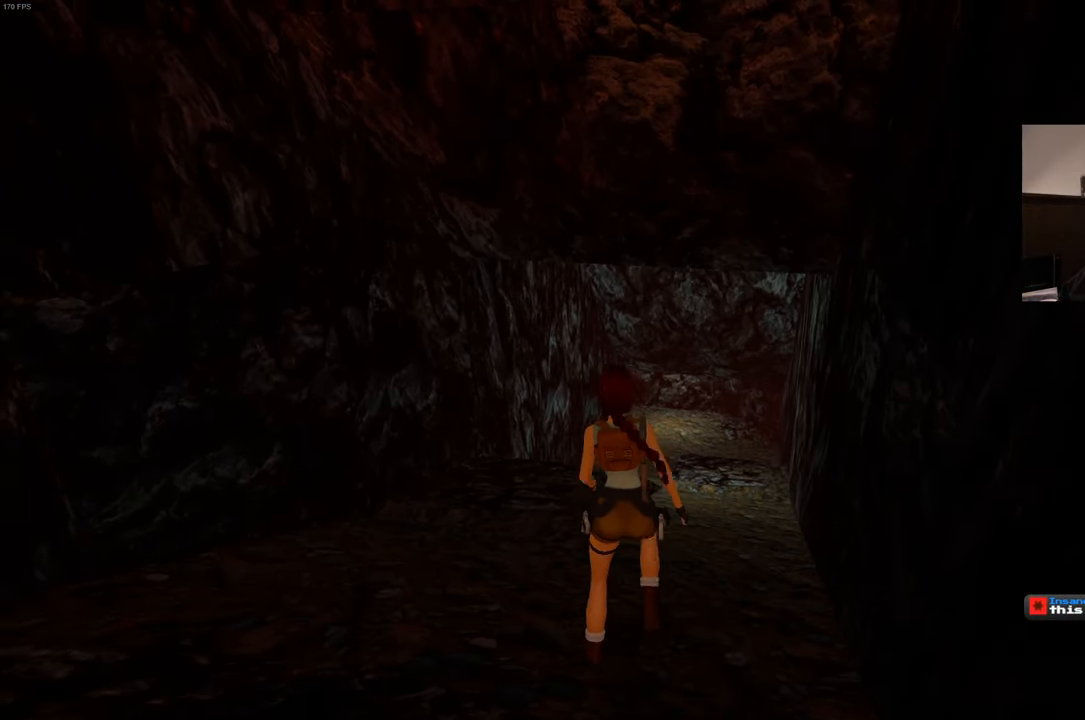
{"buttons": [], "left_stick": "up", "right_stick": "center", "events": []}
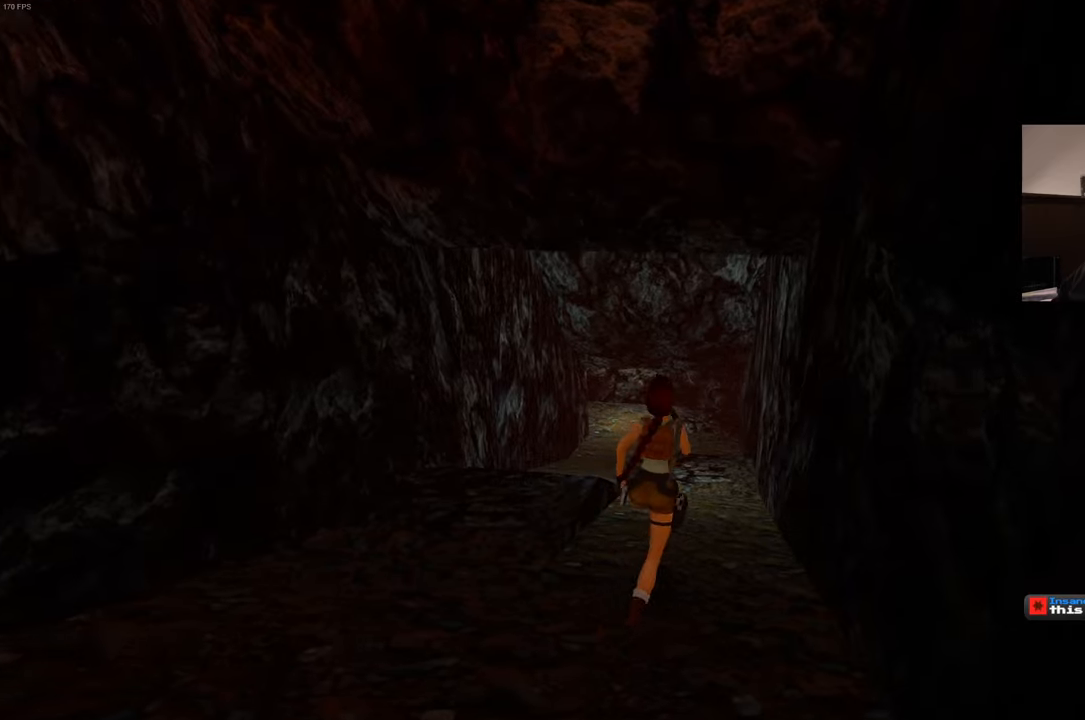
{"buttons": [], "left_stick": "up", "right_stick": "center", "events": [[150, "right_stick", "down"], [283, "right_stick", "center"]]}
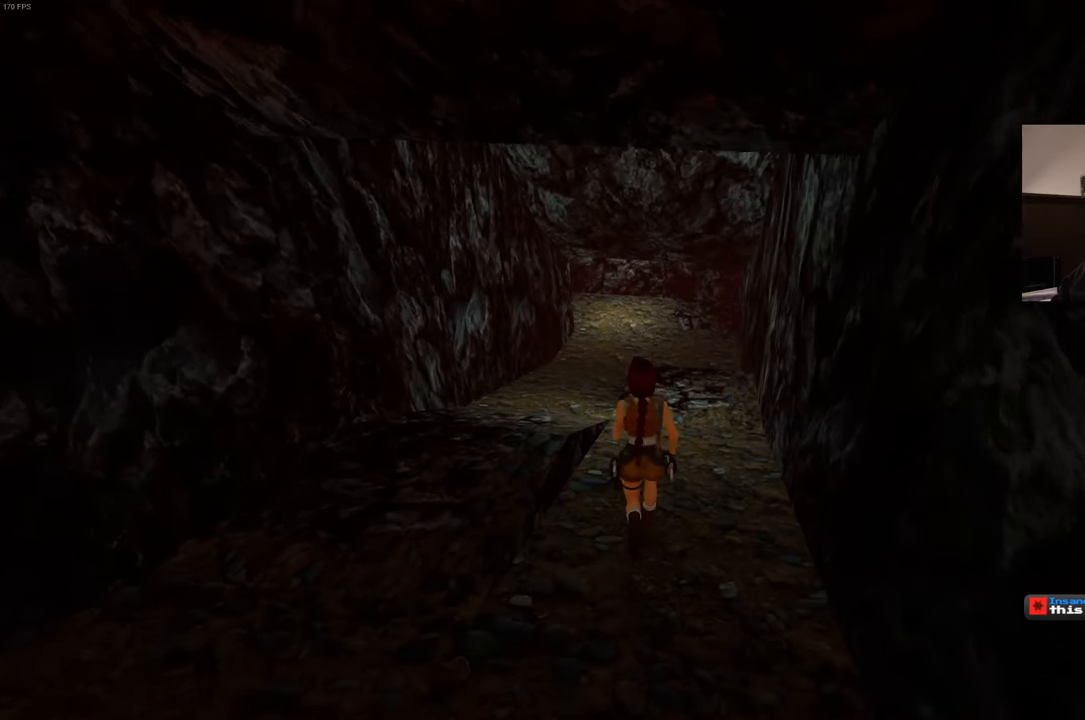
{"buttons": [], "left_stick": "up", "right_stick": "center", "events": [[283, "right_stick", "left"], [400, "right_stick", "center"]]}